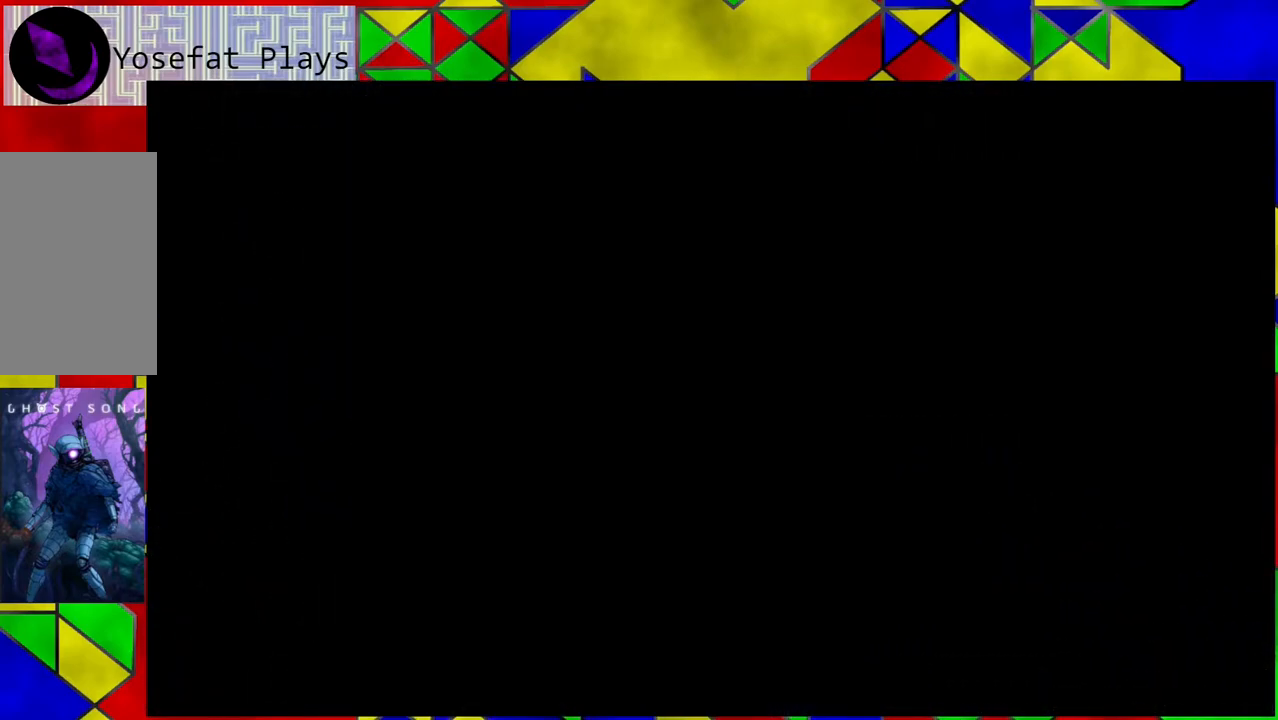
Gameplay with a controller (Nintendo layout); each line is a JSON object with the inputs held at the frame after it. "events" lists button and stick changes between this image and that frame as [ms after this image, input, new state], when the widget could be followed in between. Not read: L3 R3.
{"buttons": [], "left_stick": "center", "right_stick": "center", "events": []}
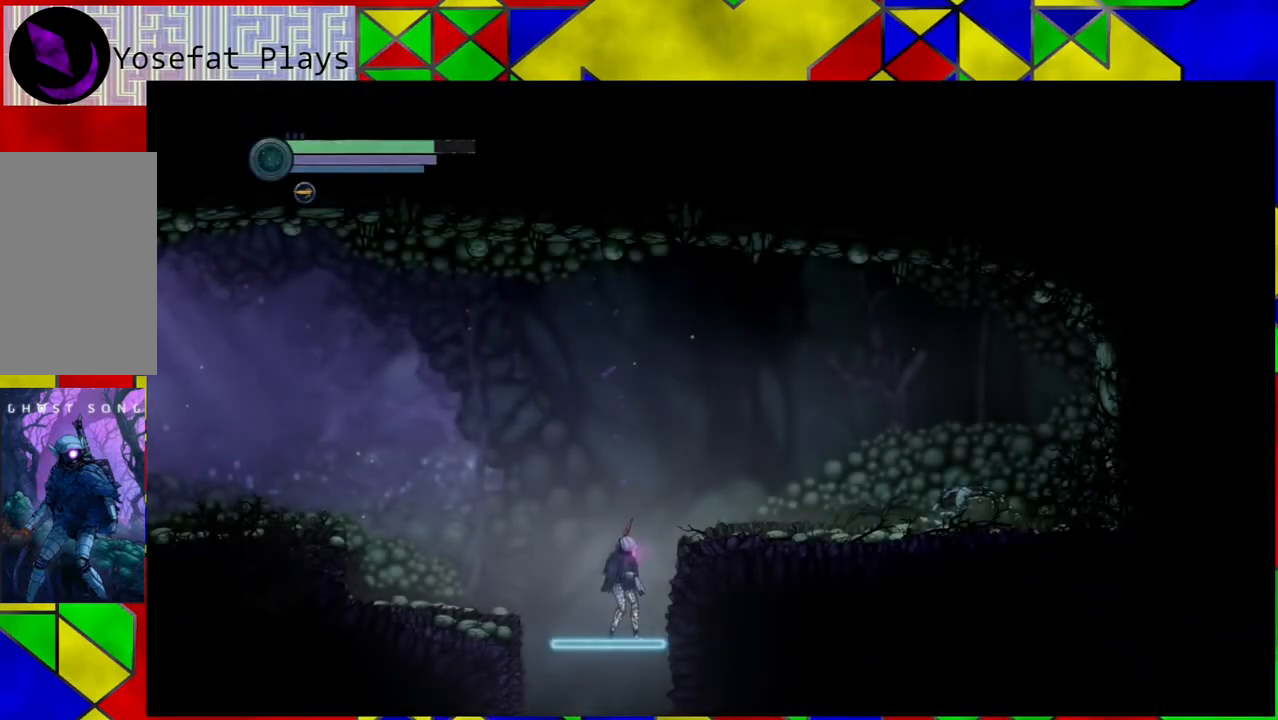
{"buttons": [], "left_stick": "center", "right_stick": "center", "events": []}
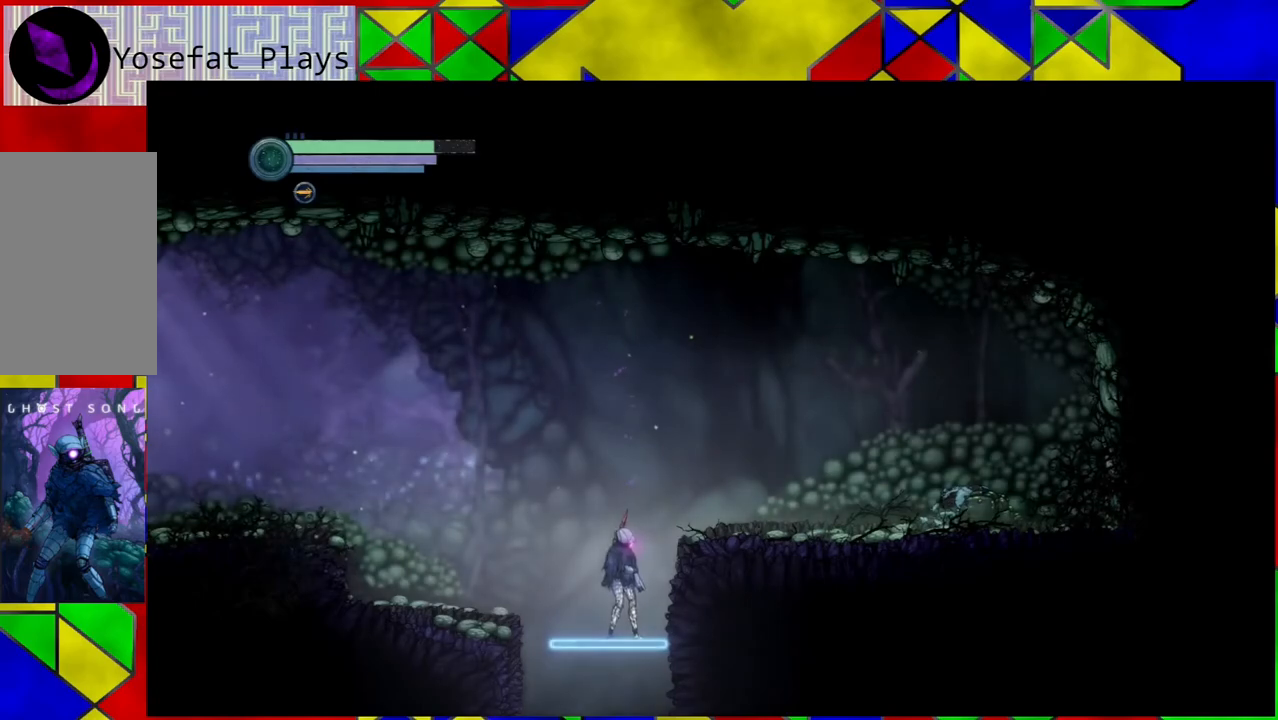
{"buttons": ["B"], "left_stick": "left", "right_stick": "center", "events": [[217, "B", "down"], [233, "left_stick", "left"]]}
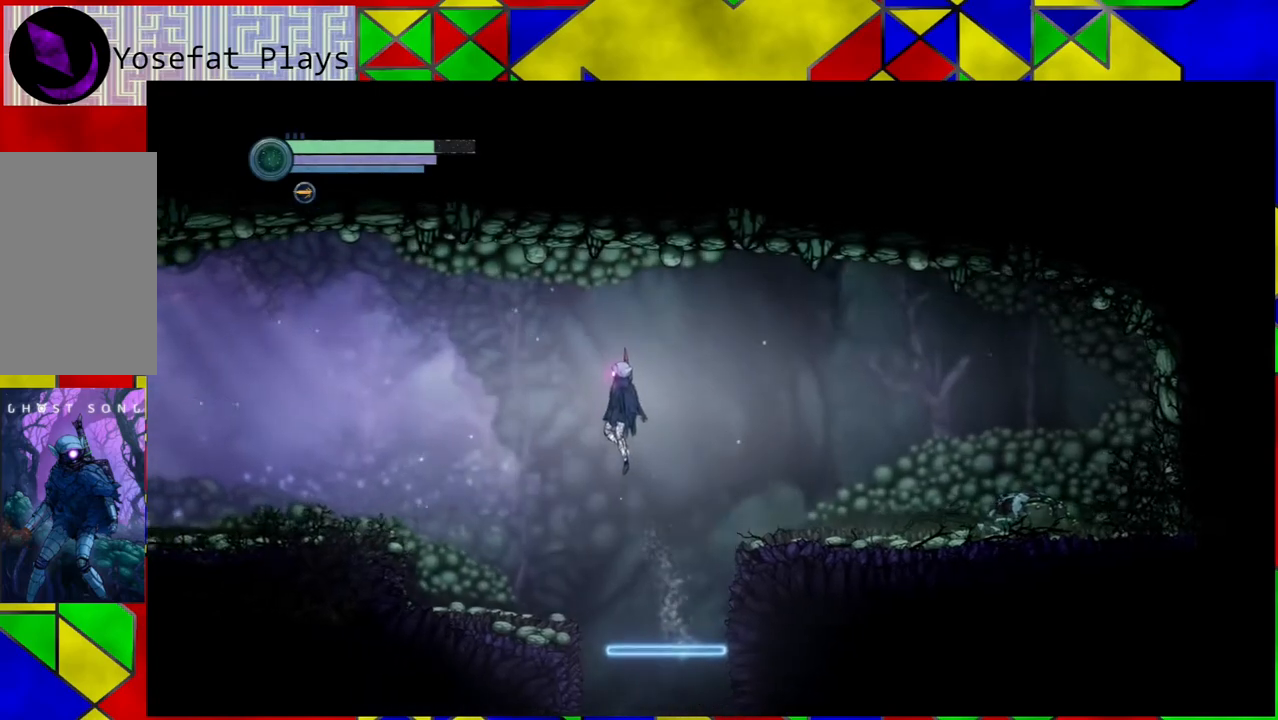
{"buttons": [], "left_stick": "left", "right_stick": "center", "events": [[283, "B", "up"], [317, "R1", "down"], [500, "R1", "up"]]}
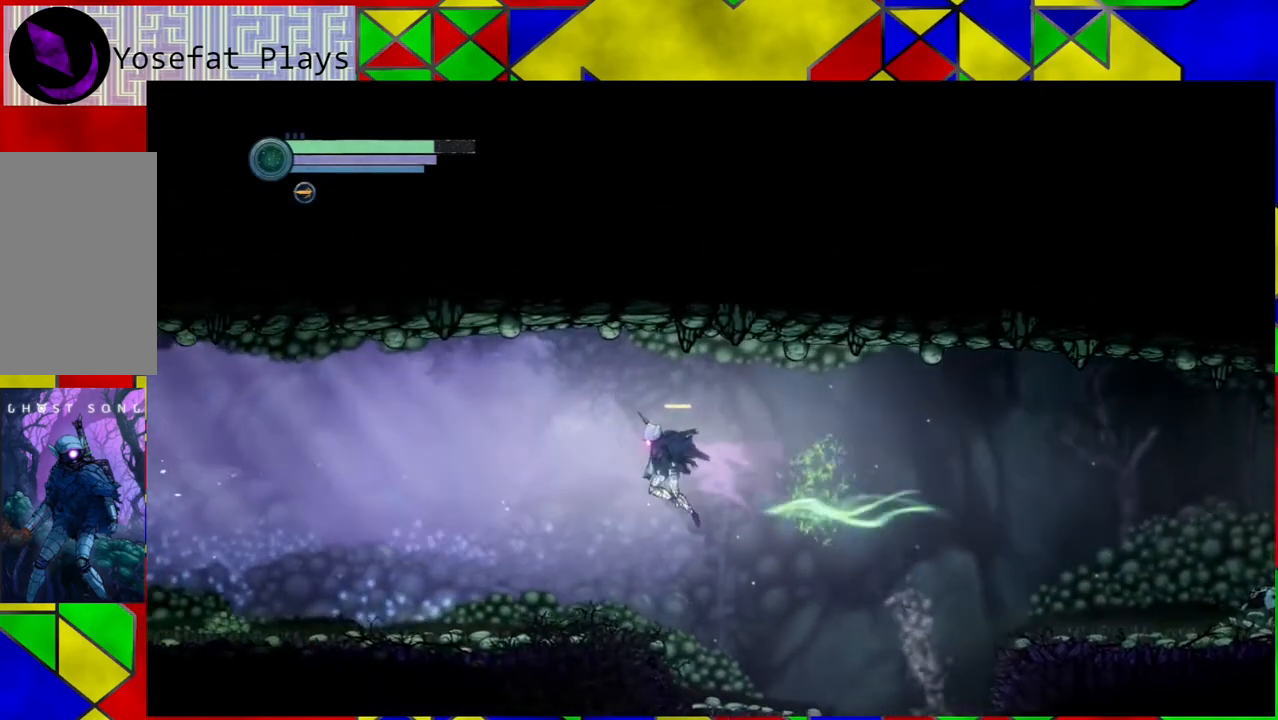
{"buttons": [], "left_stick": "left", "right_stick": "center", "events": []}
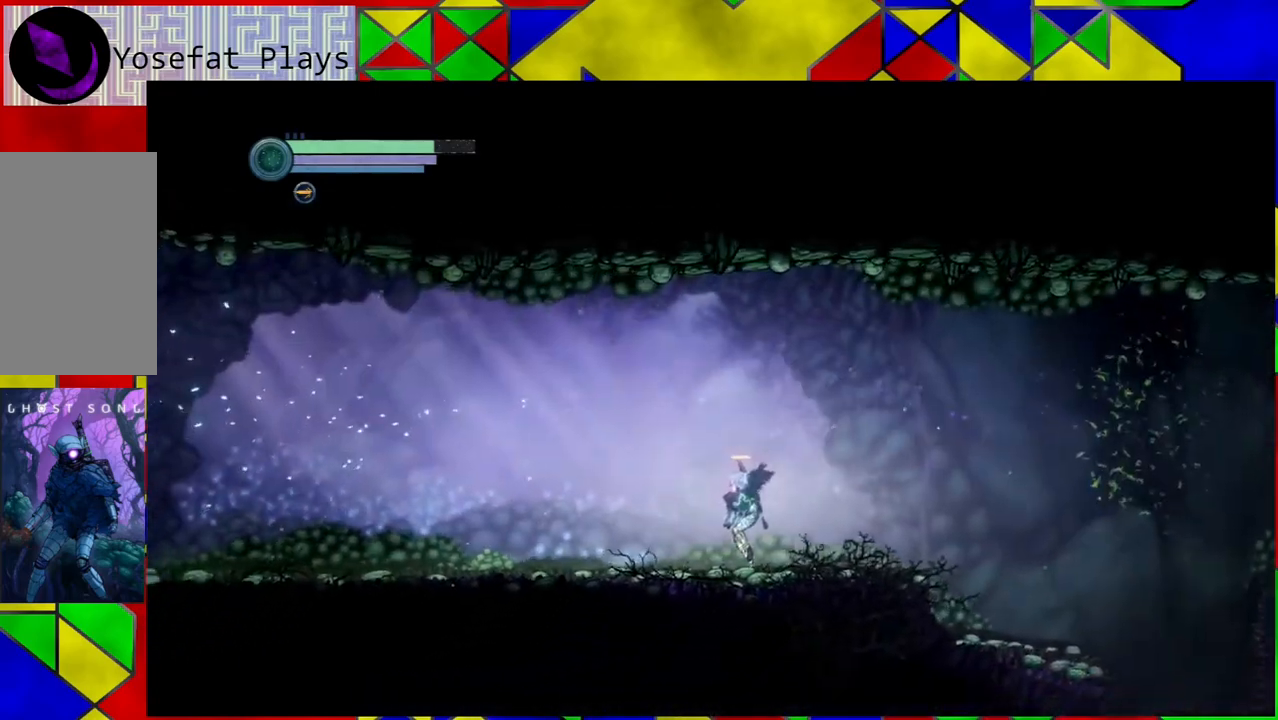
{"buttons": ["R1"], "left_stick": "left", "right_stick": "center", "events": [[367, "R1", "down"]]}
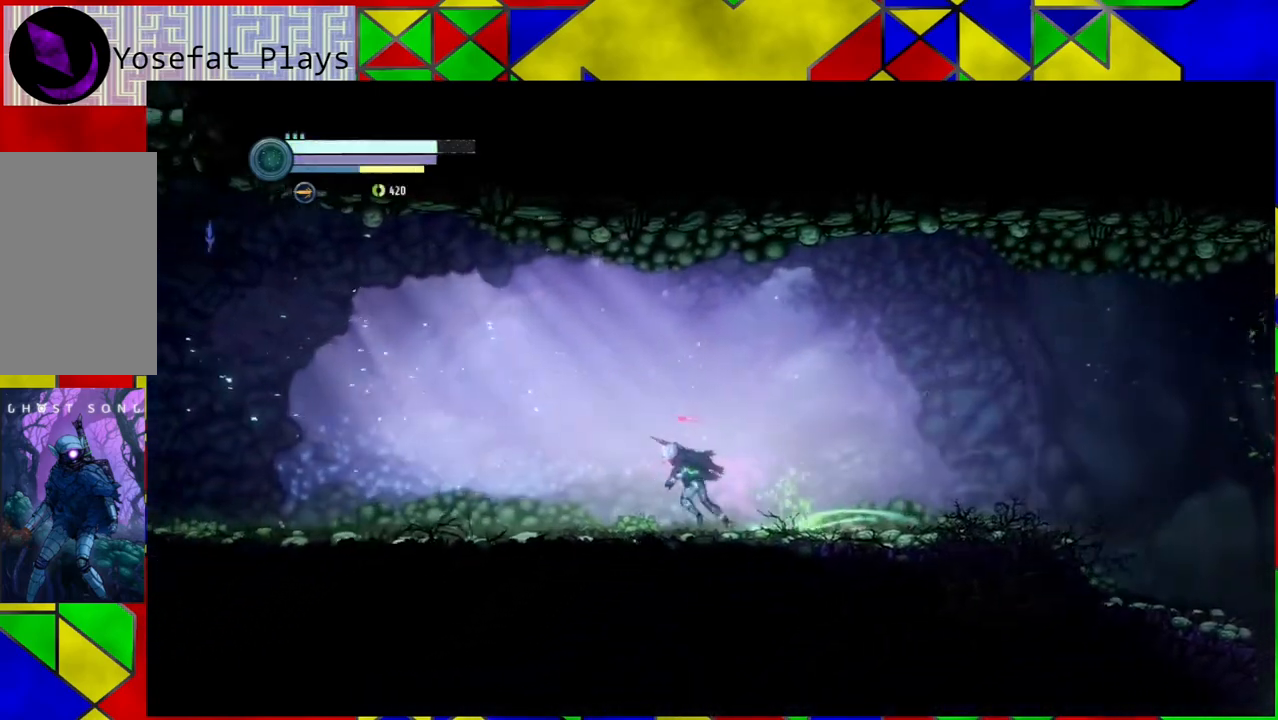
{"buttons": [], "left_stick": "left", "right_stick": "center", "events": [[50, "R1", "up"]]}
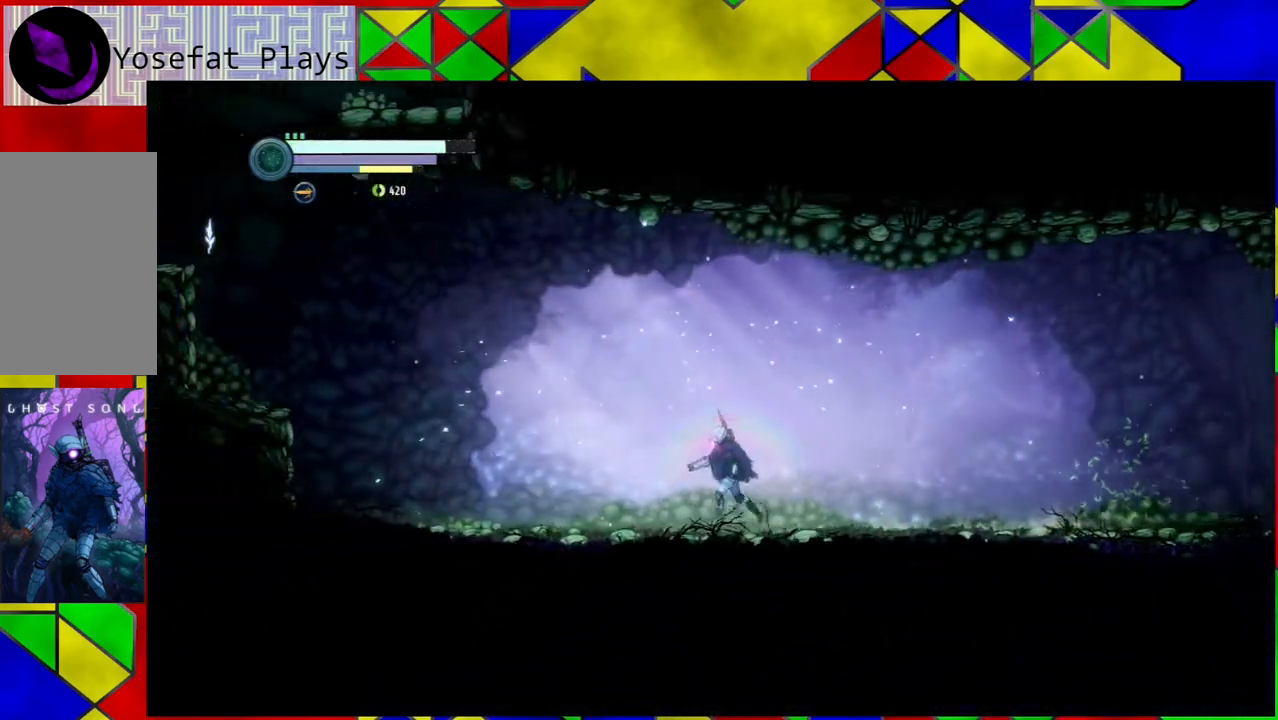
{"buttons": [], "left_stick": "left", "right_stick": "center", "events": []}
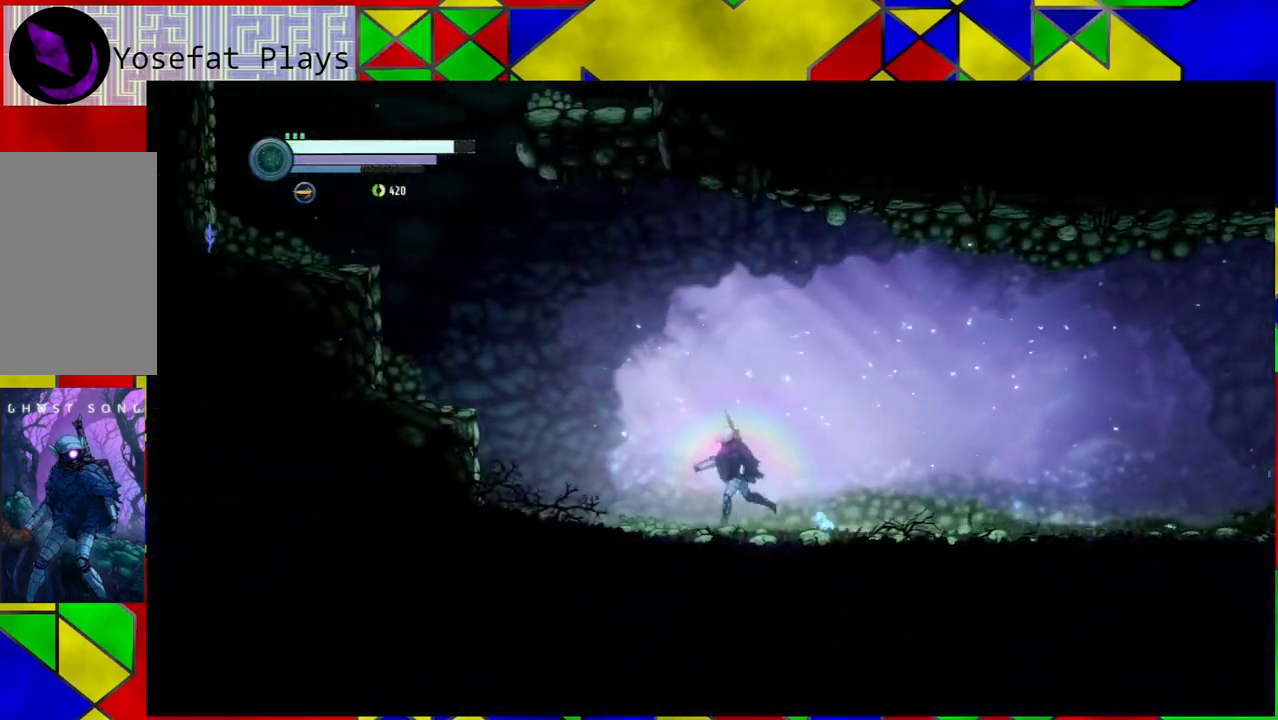
{"buttons": [], "left_stick": "right", "right_stick": "center", "events": [[150, "left_stick", "center"], [367, "left_stick", "right"]]}
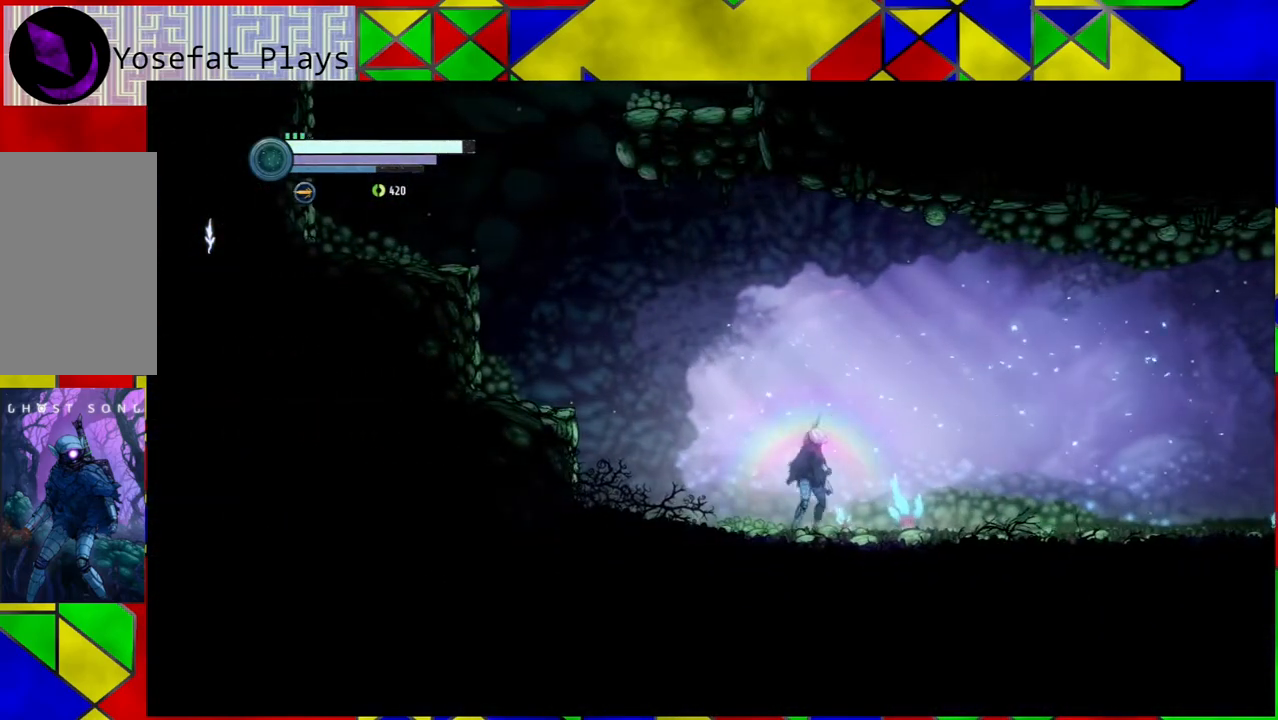
{"buttons": [], "left_stick": "center", "right_stick": "center", "events": [[217, "left_stick", "center"]]}
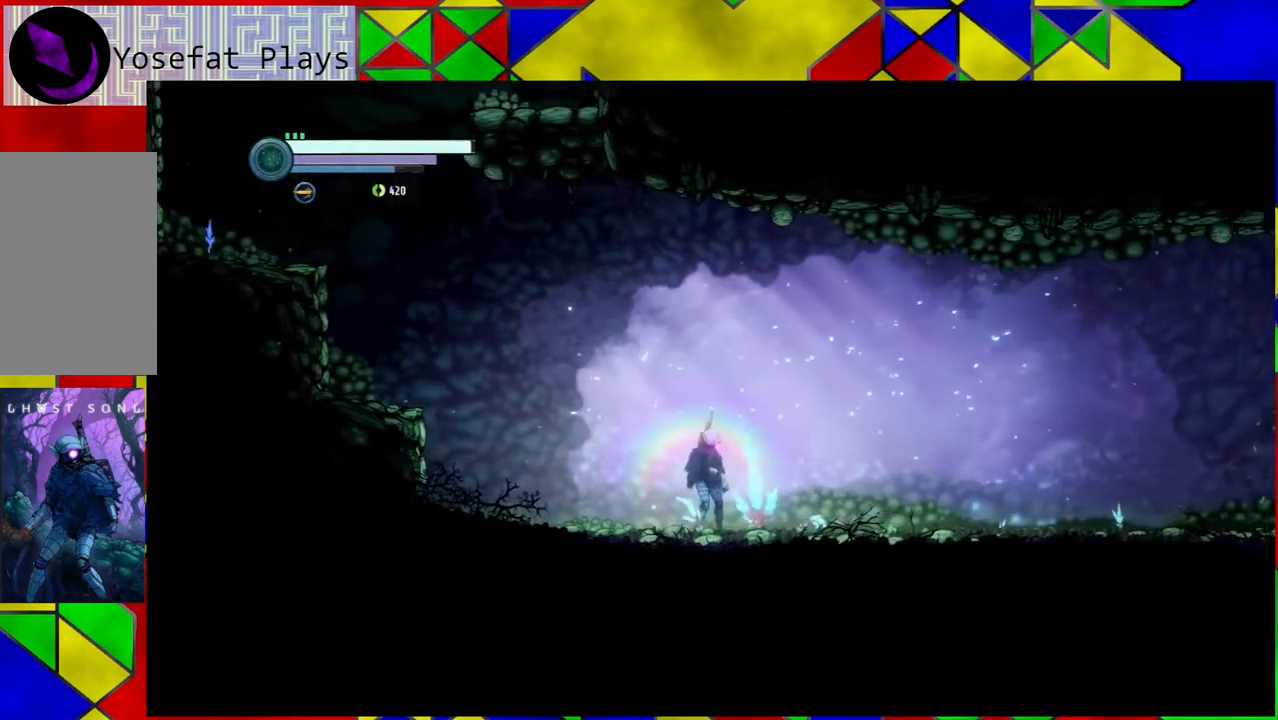
{"buttons": [], "left_stick": "center", "right_stick": "center", "events": []}
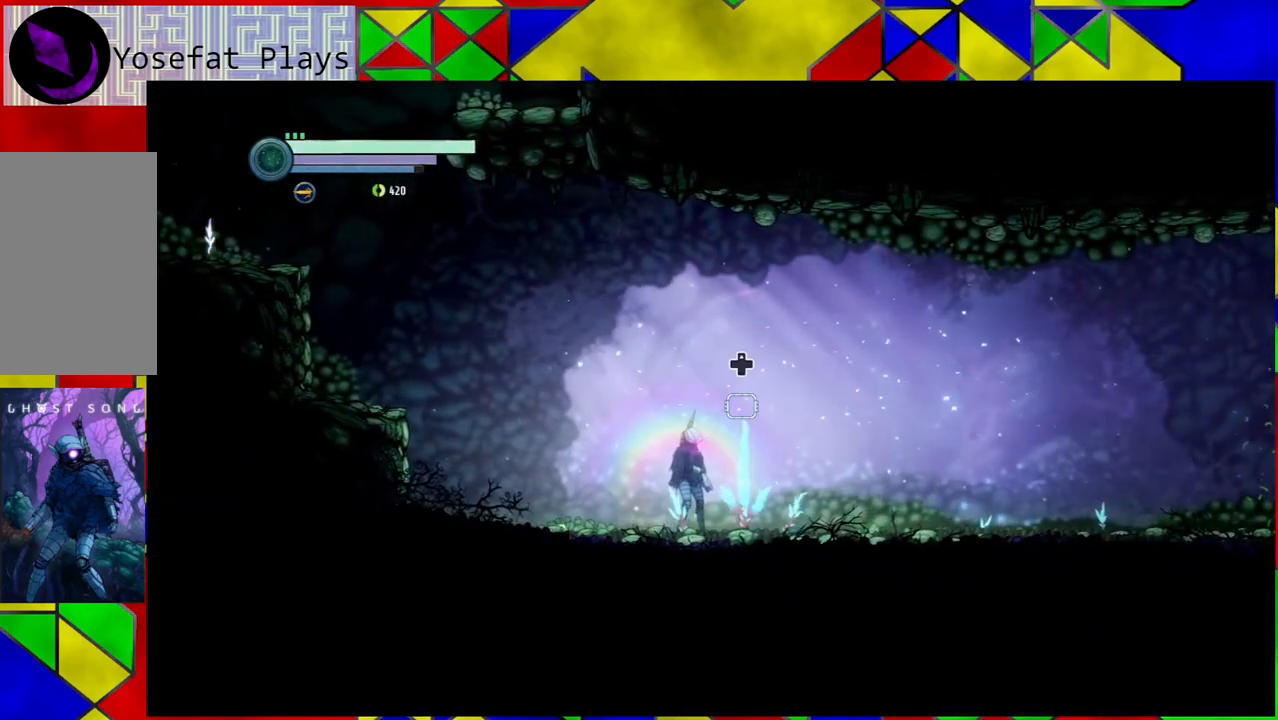
{"buttons": [], "left_stick": "center", "right_stick": "center", "events": []}
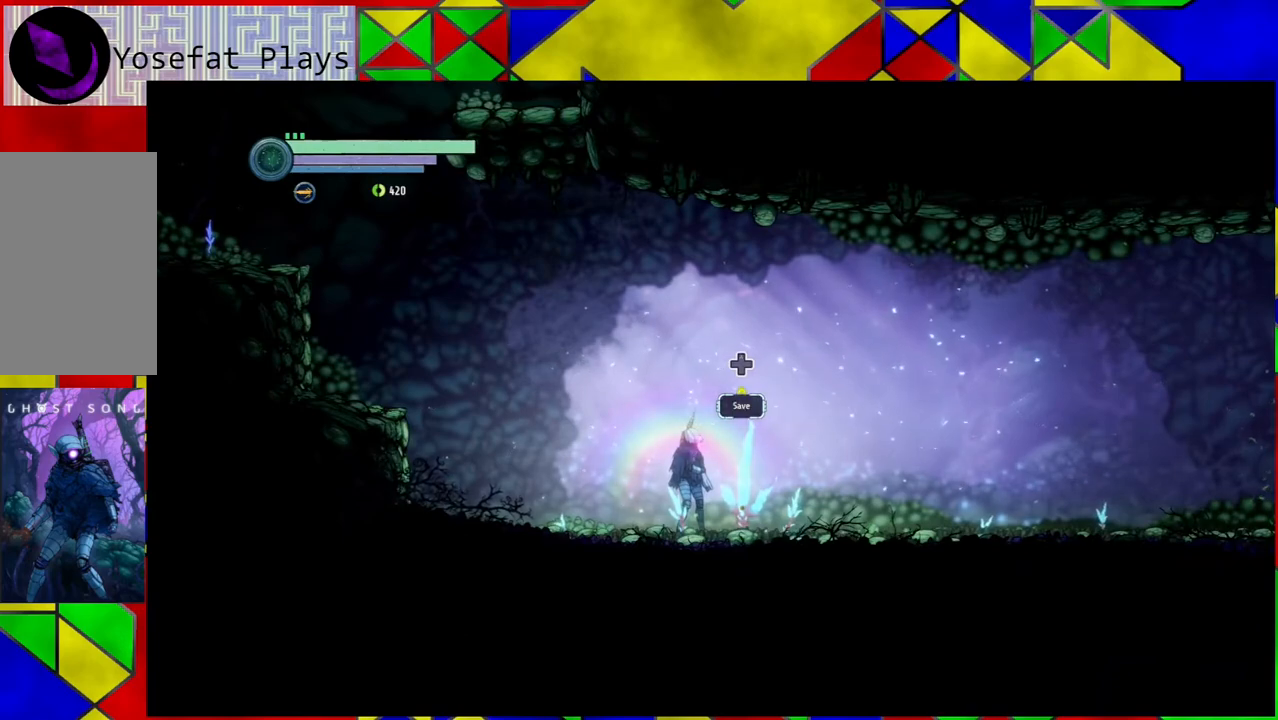
{"buttons": [], "left_stick": "center", "right_stick": "center", "events": [[133, "DPAD_UP", "down"], [233, "DPAD_UP", "up"]]}
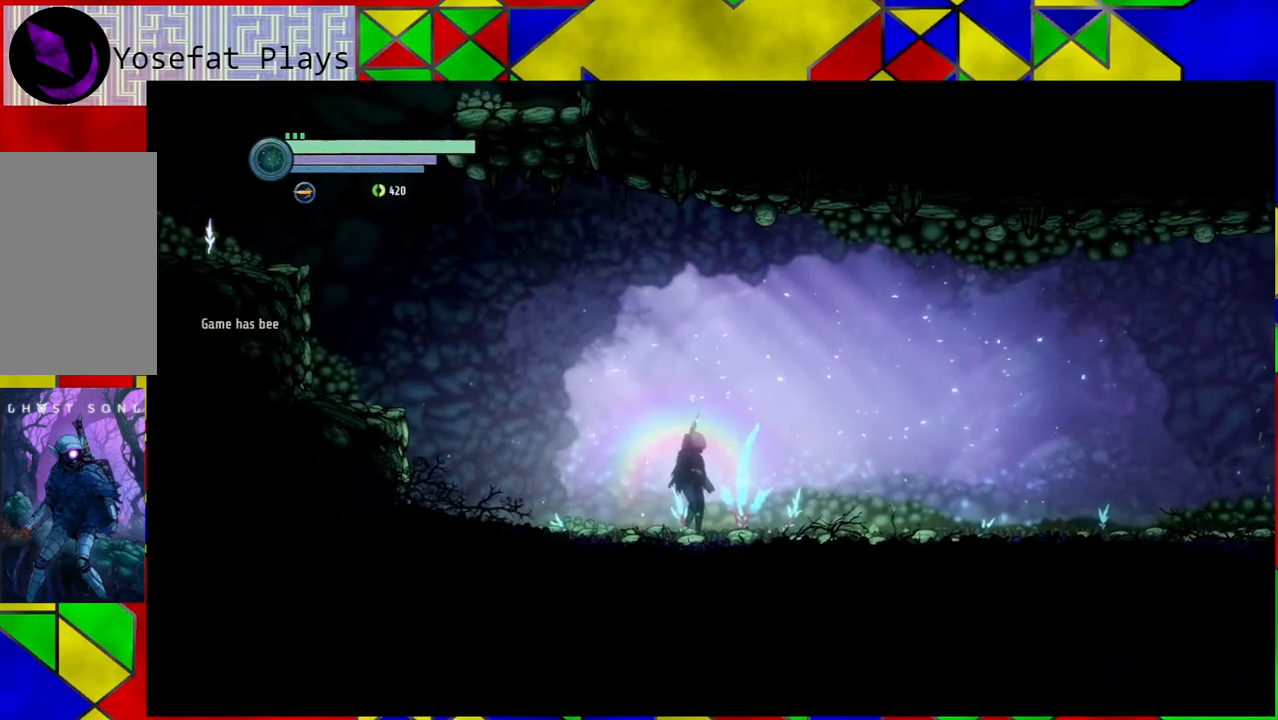
{"buttons": [], "left_stick": "center", "right_stick": "center", "events": []}
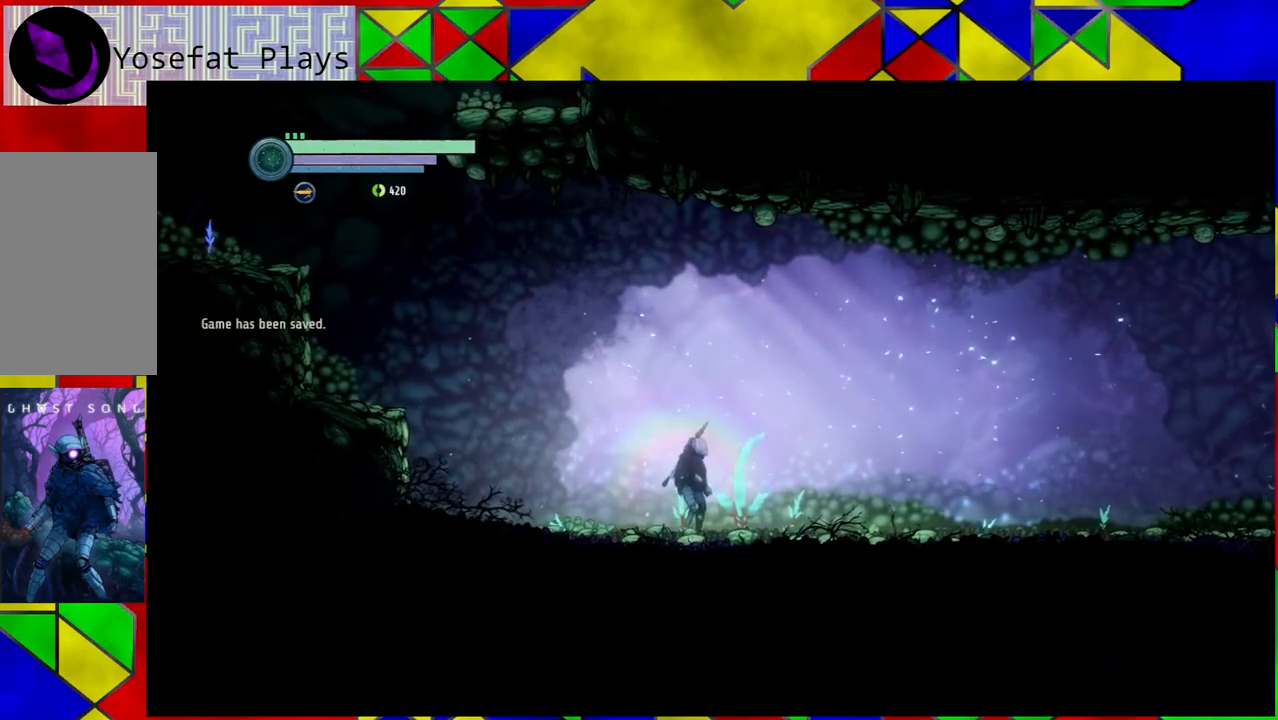
{"buttons": [], "left_stick": "center", "right_stick": "center", "events": []}
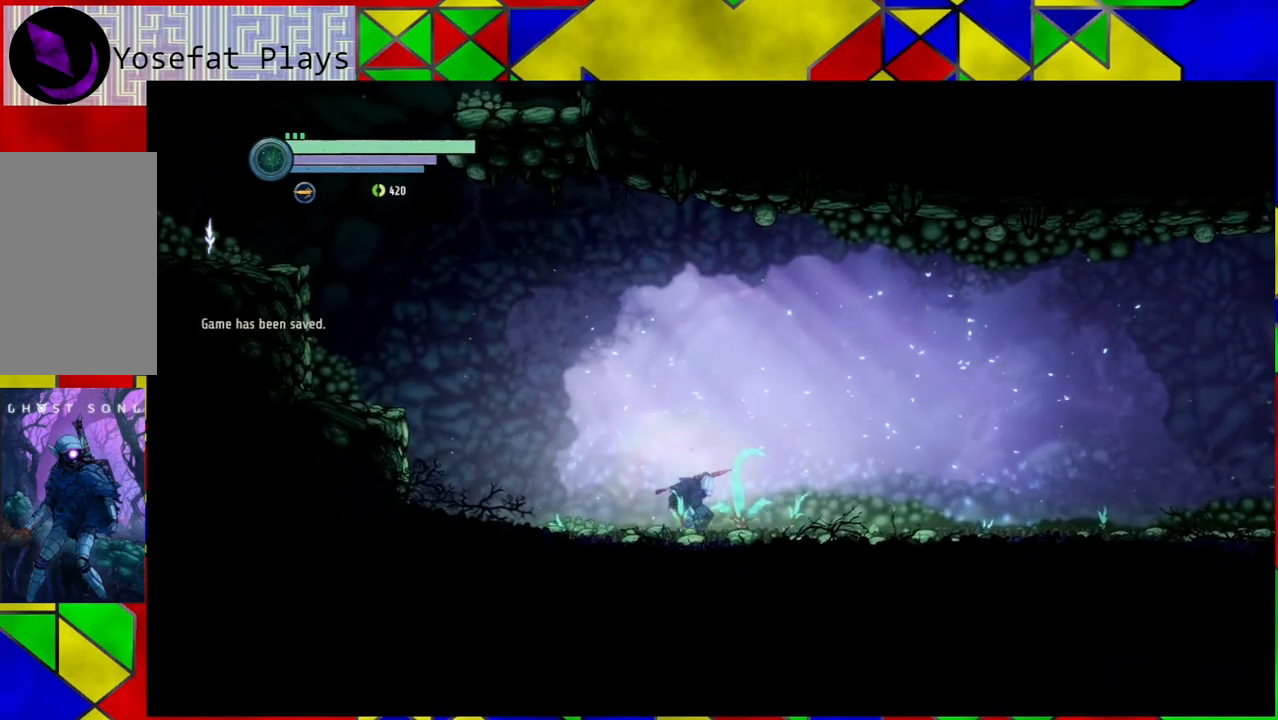
{"buttons": [], "left_stick": "center", "right_stick": "center", "events": []}
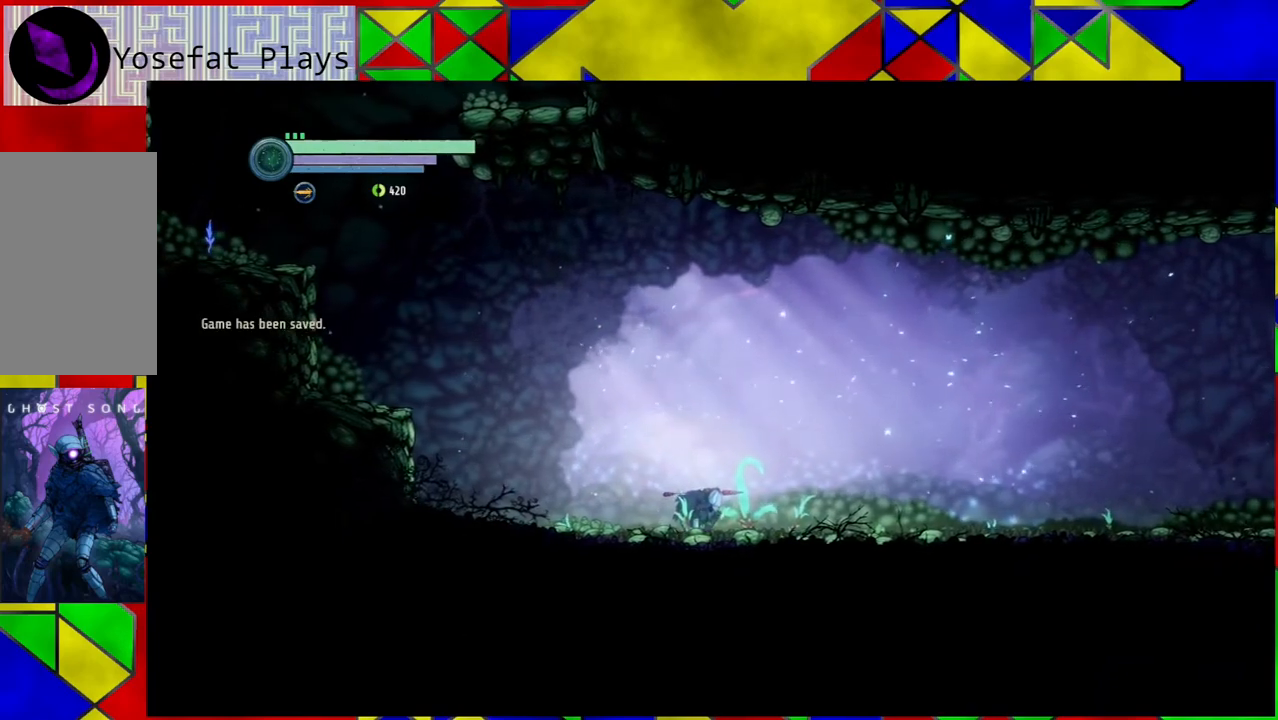
{"buttons": [], "left_stick": "center", "right_stick": "center", "events": []}
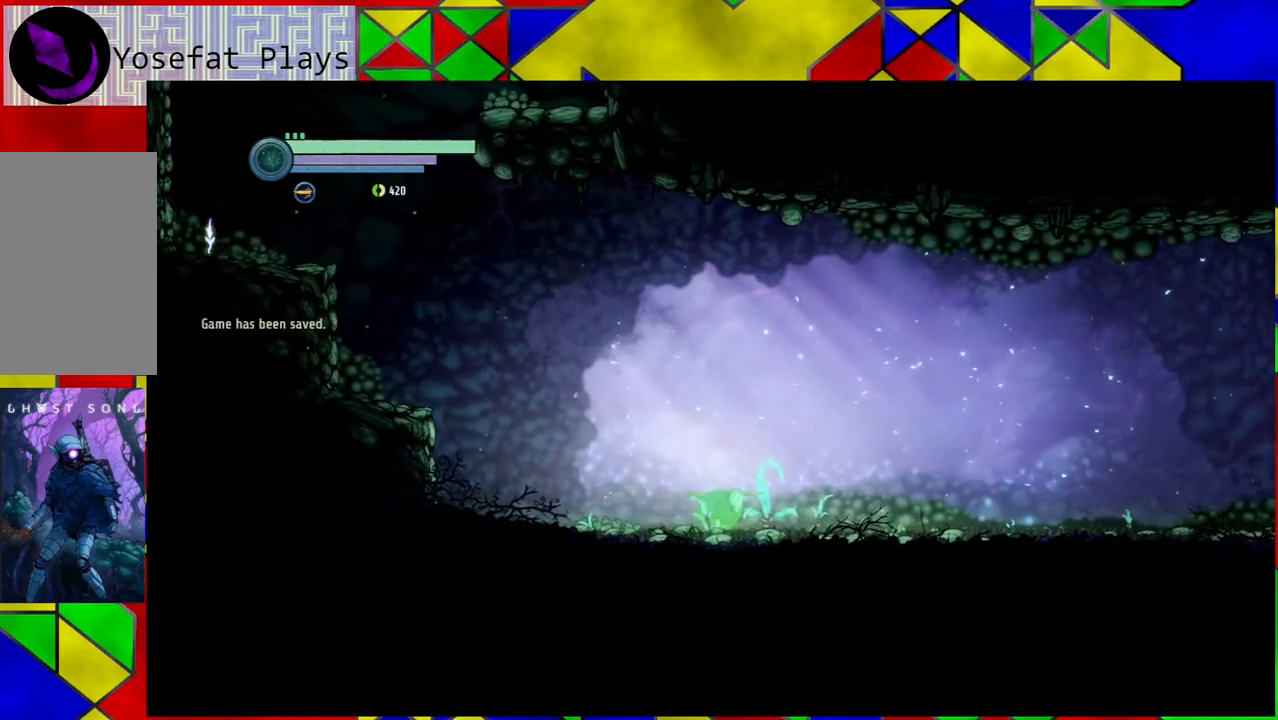
{"buttons": [], "left_stick": "center", "right_stick": "center", "events": []}
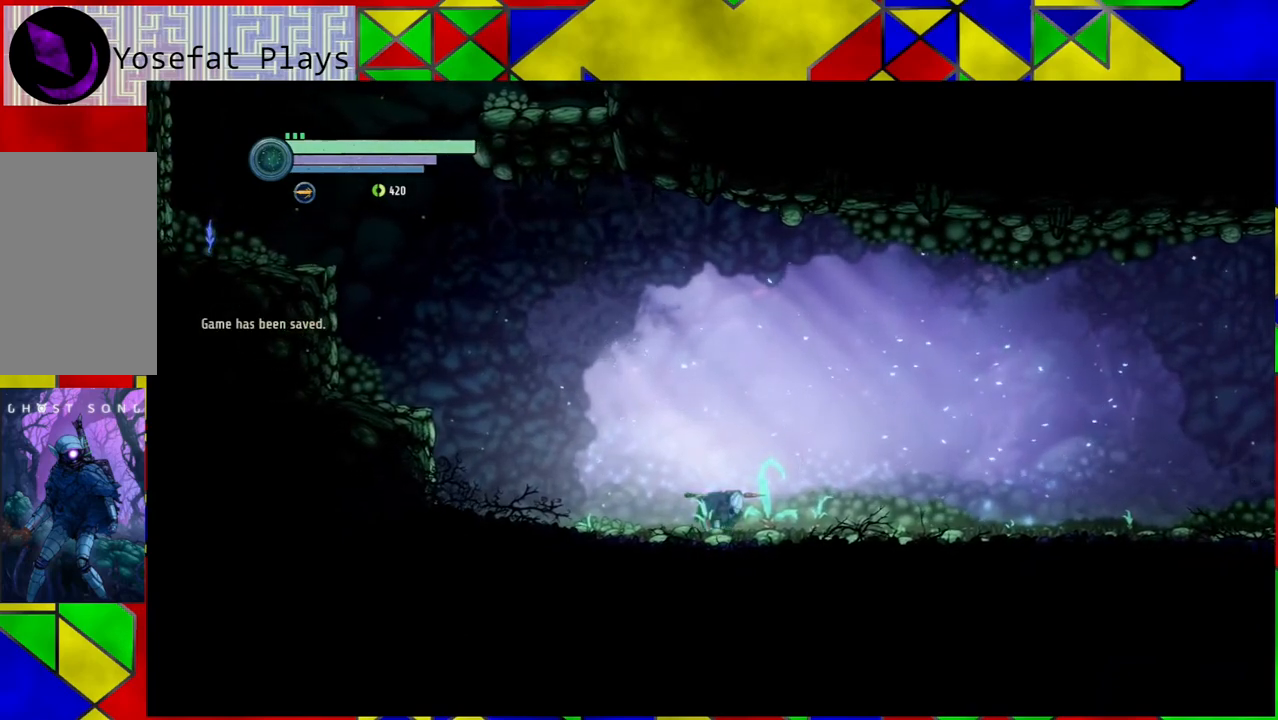
{"buttons": [], "left_stick": "center", "right_stick": "center", "events": []}
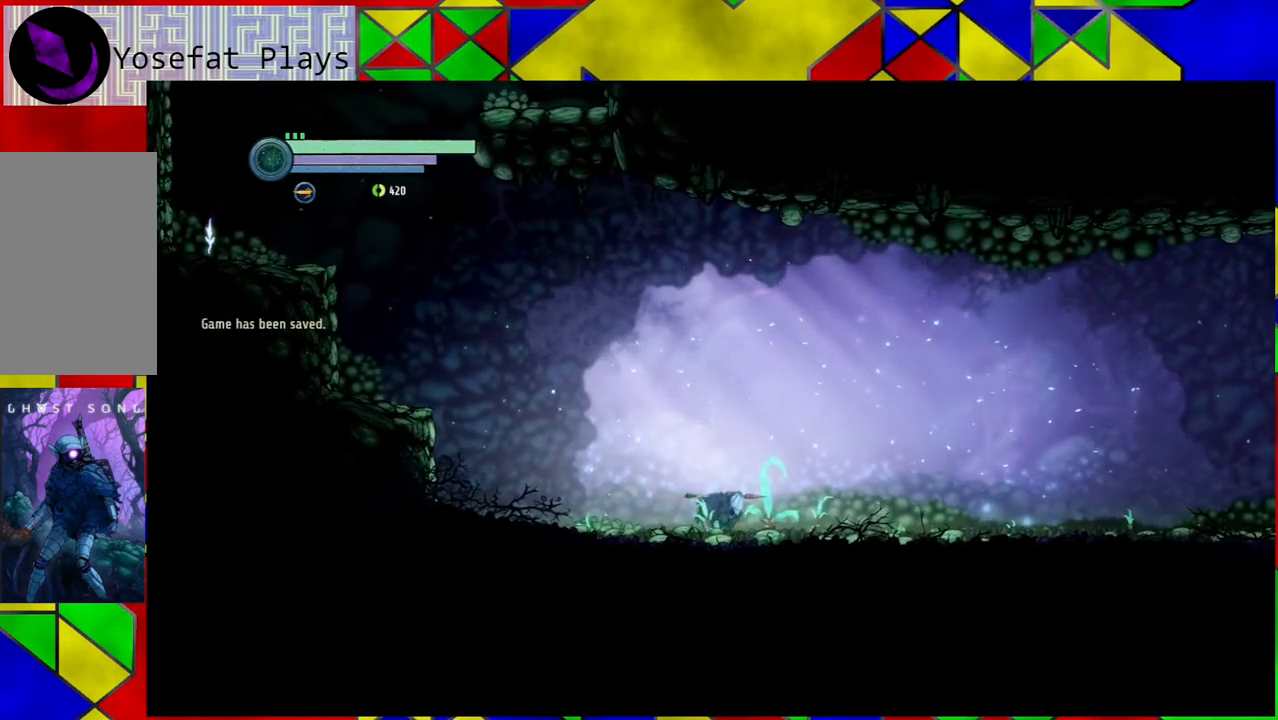
{"buttons": [], "left_stick": "center", "right_stick": "center", "events": []}
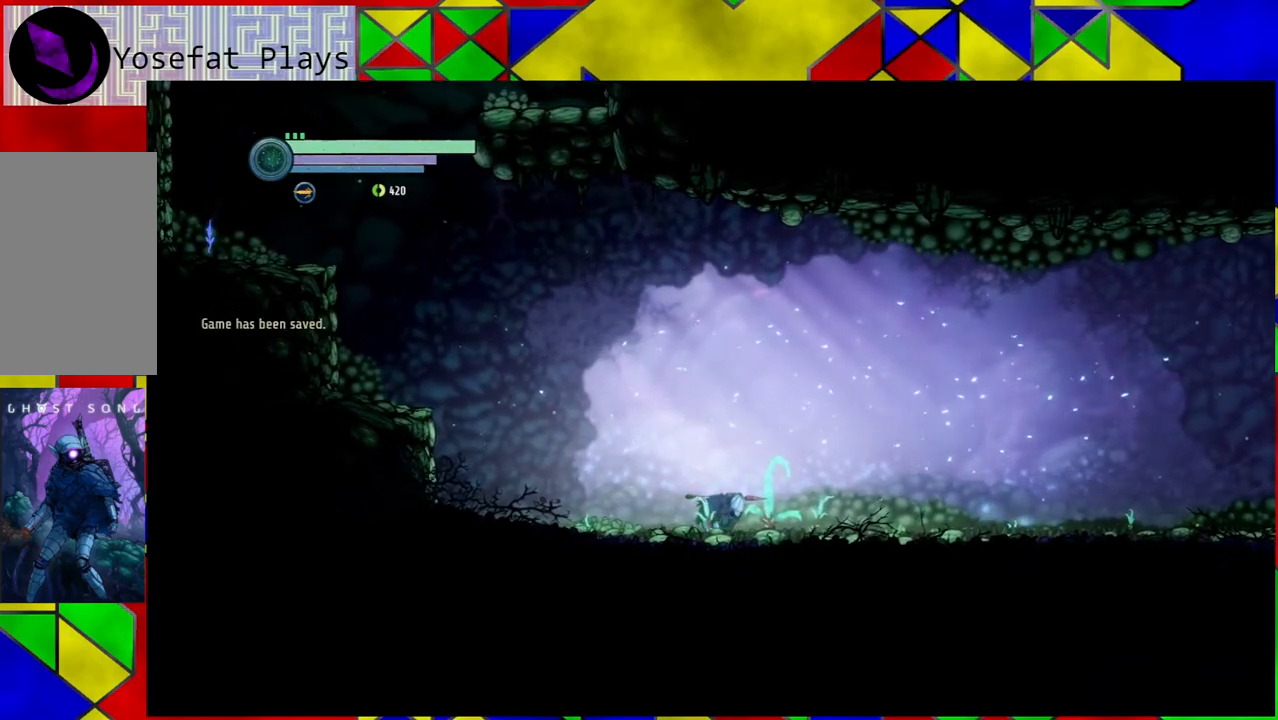
{"buttons": [], "left_stick": "center", "right_stick": "center", "events": []}
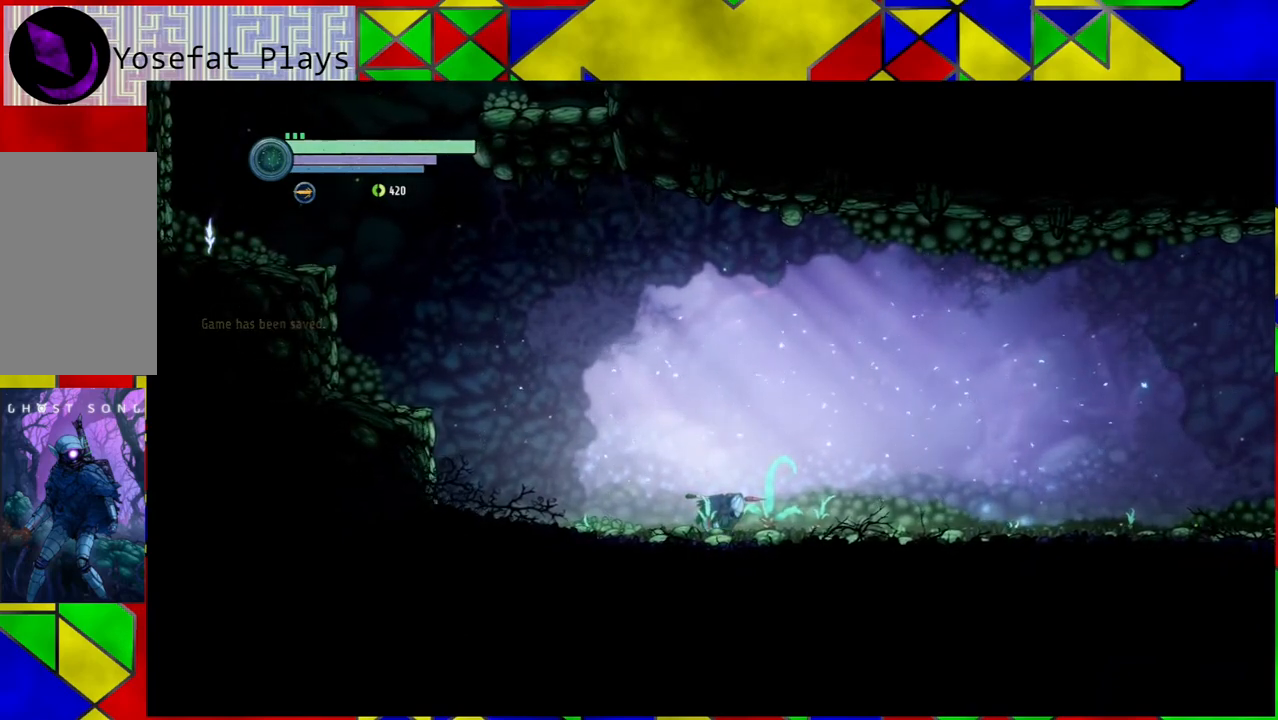
{"buttons": ["SELECT"], "left_stick": "center", "right_stick": "center", "events": [[483, "SELECT", "down"]]}
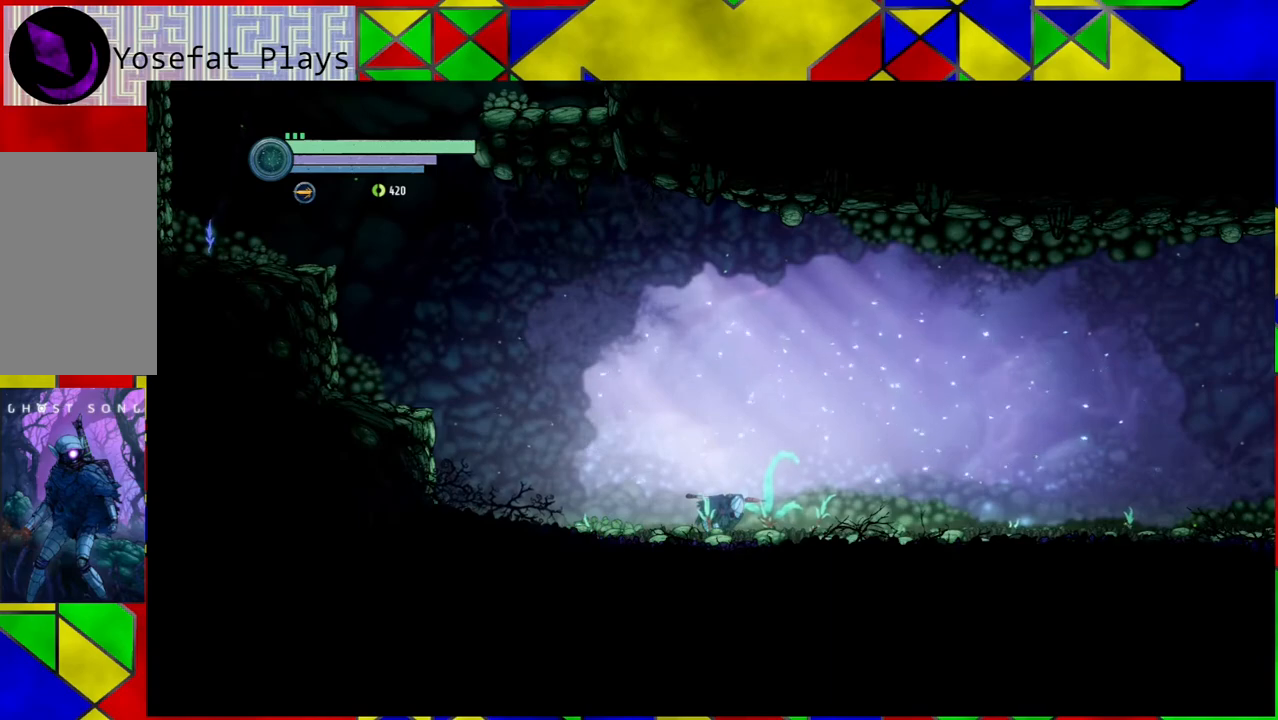
{"buttons": [], "left_stick": "center", "right_stick": "center", "events": [[133, "SELECT", "up"]]}
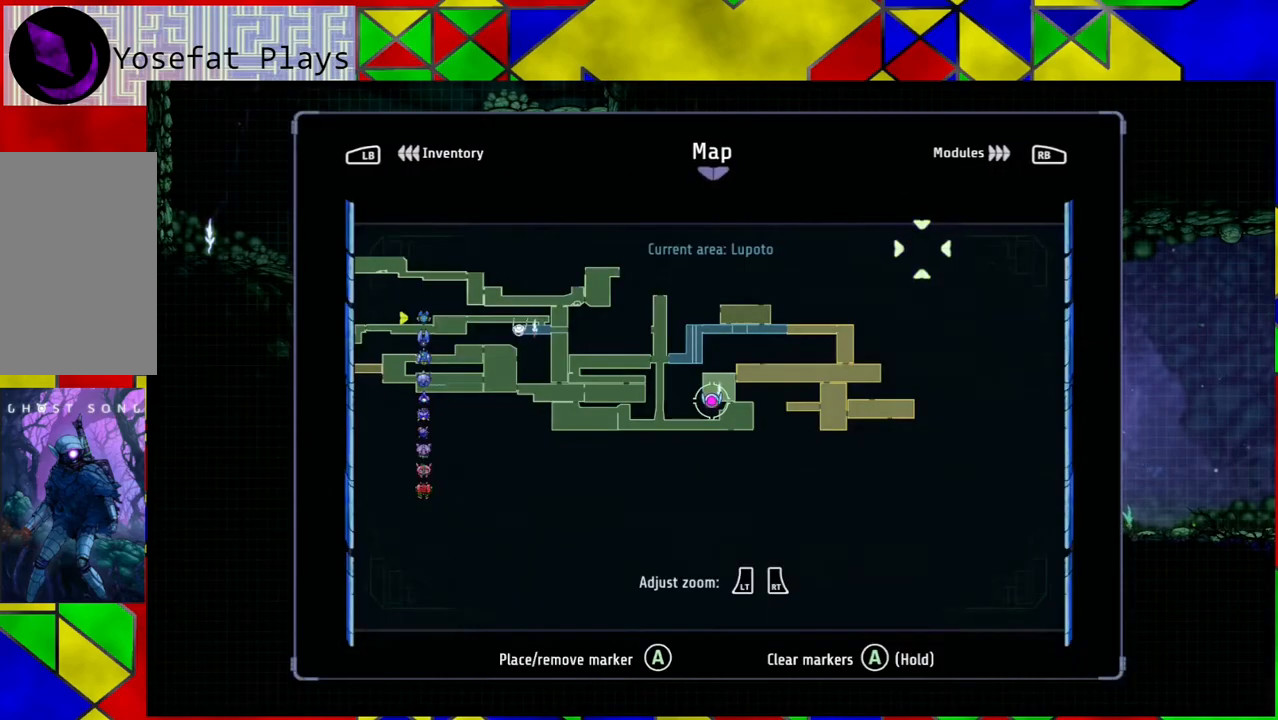
{"buttons": [], "left_stick": "center", "right_stick": "center", "events": []}
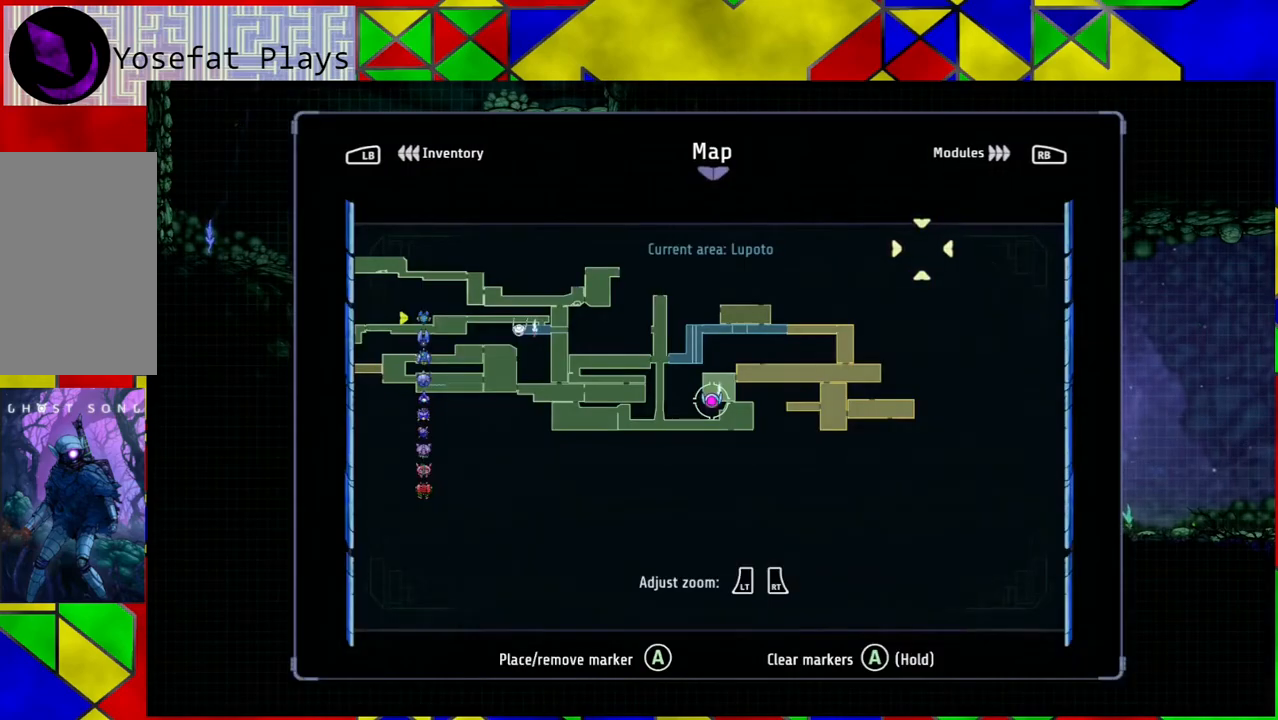
{"buttons": [], "left_stick": "center", "right_stick": "center", "events": []}
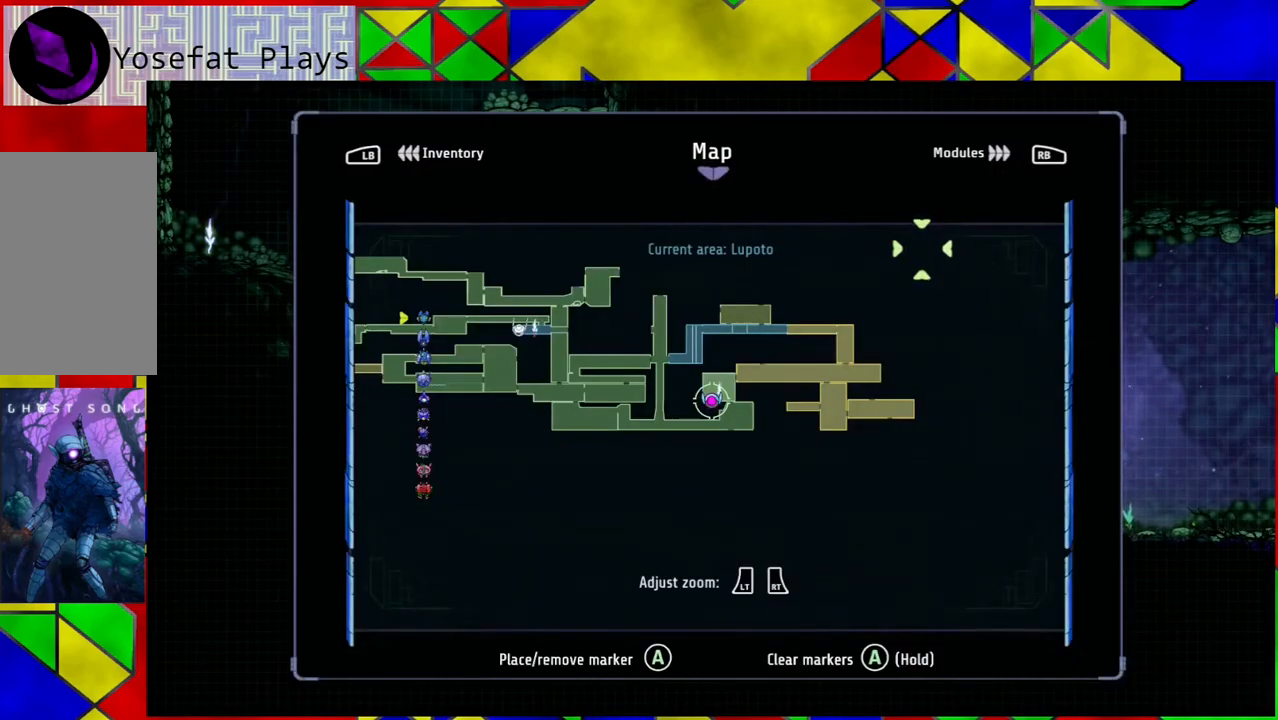
{"buttons": [], "left_stick": "center", "right_stick": "center", "events": []}
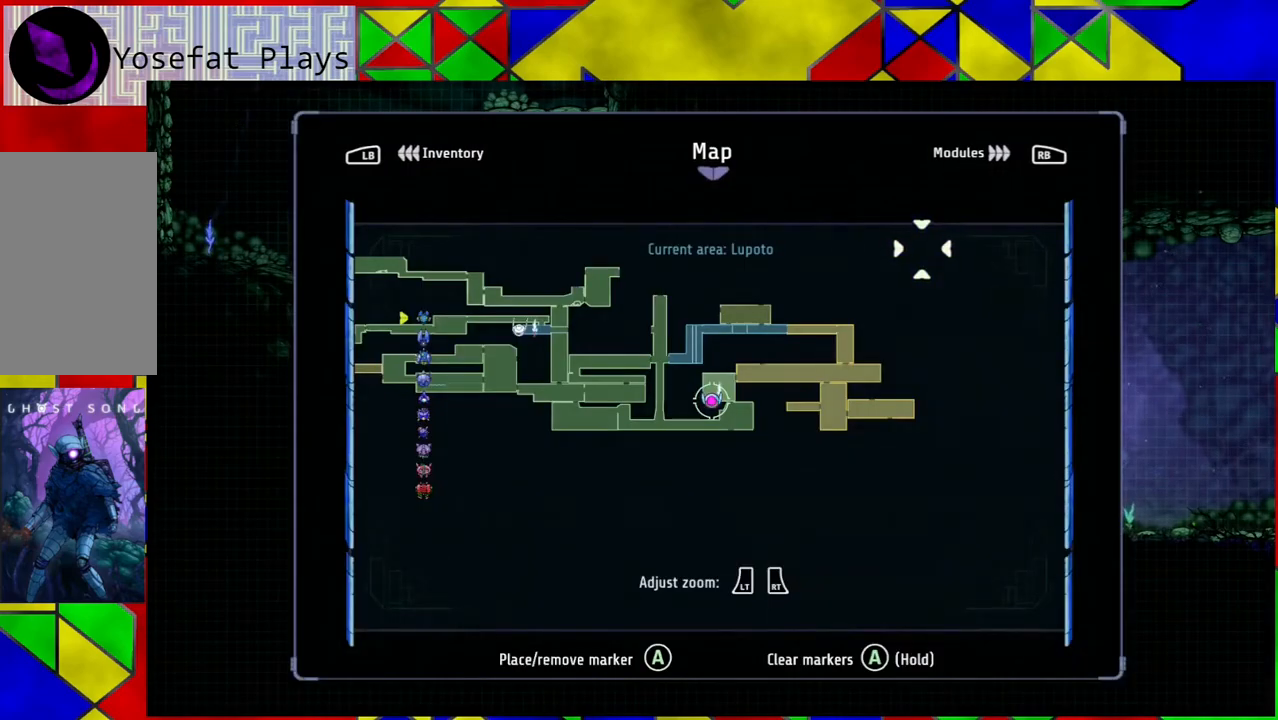
{"buttons": [], "left_stick": "center", "right_stick": "center", "events": [[217, "R1", "down"], [350, "R1", "up"]]}
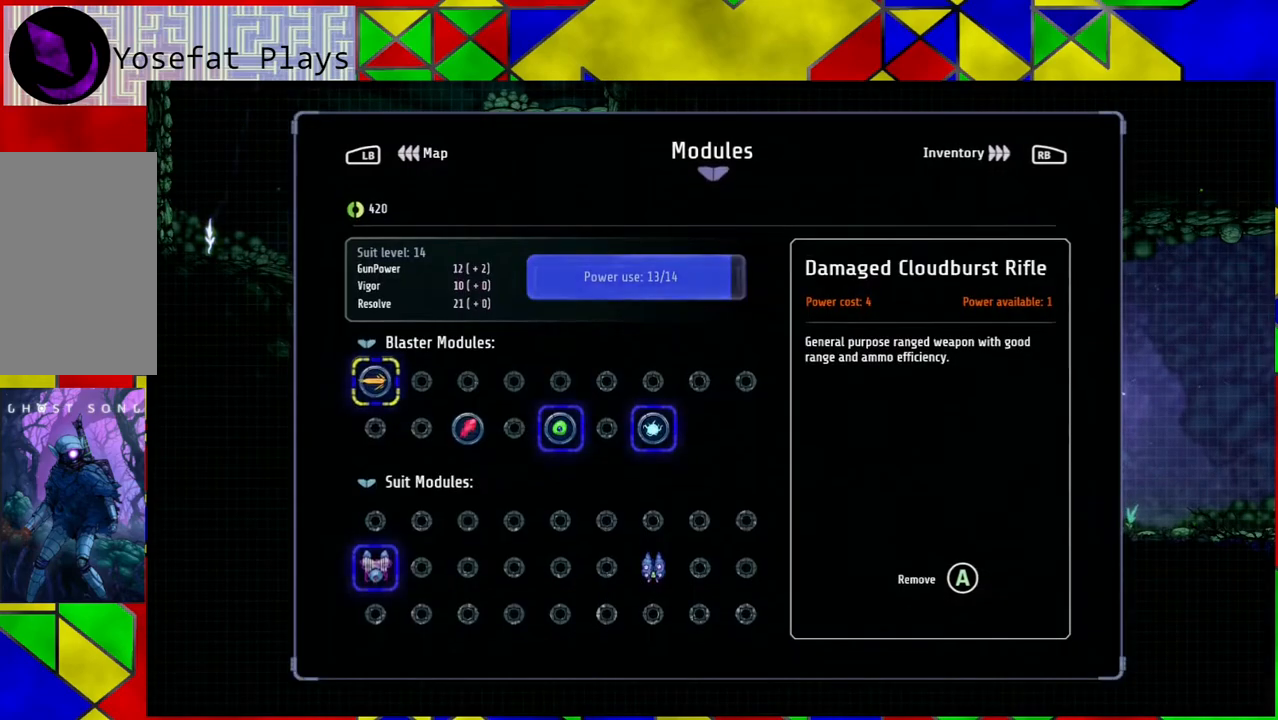
{"buttons": [], "left_stick": "center", "right_stick": "center", "events": []}
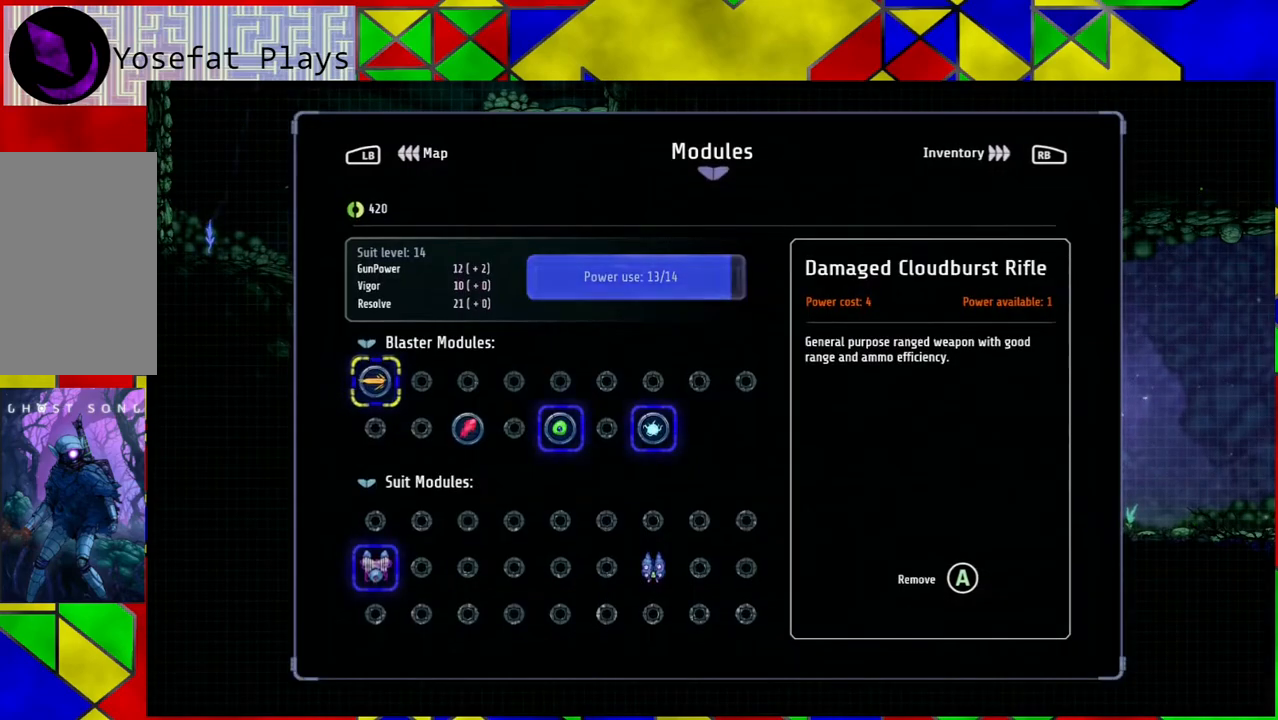
{"buttons": [], "left_stick": "center", "right_stick": "center", "events": []}
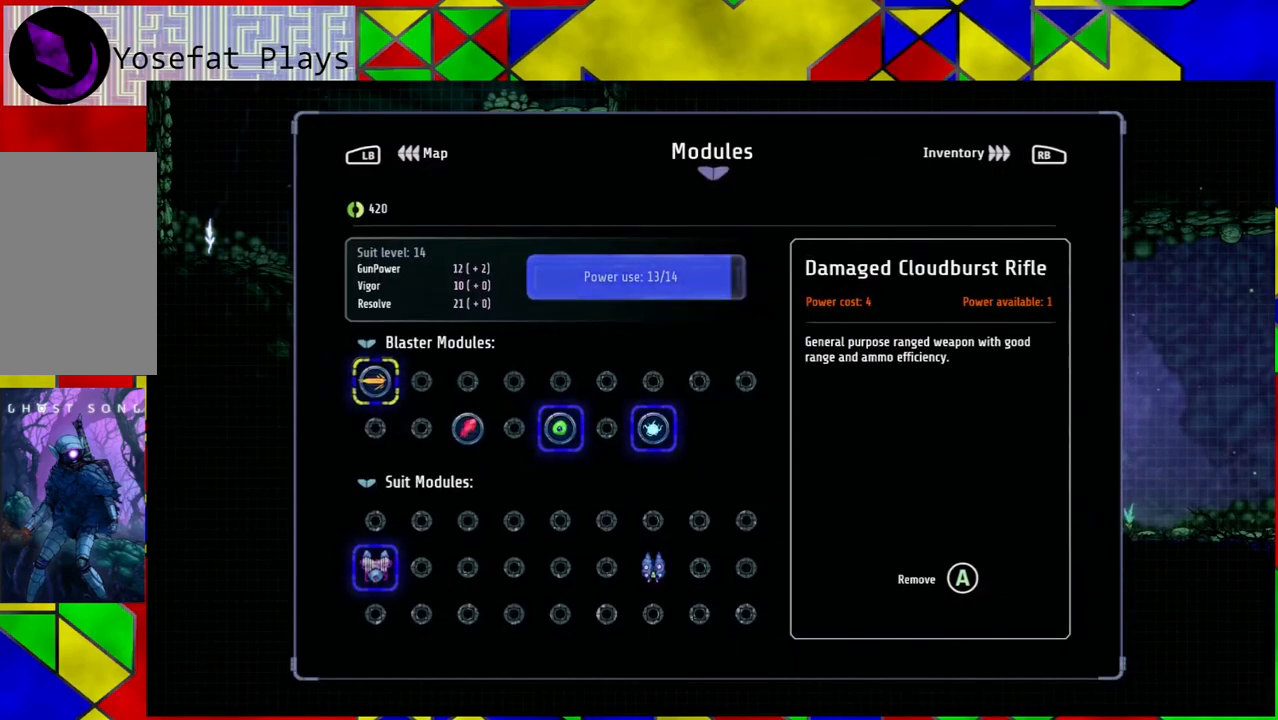
{"buttons": [], "left_stick": "center", "right_stick": "center", "events": [[167, "DPAD_DOWN", "down"], [250, "DPAD_DOWN", "up"]]}